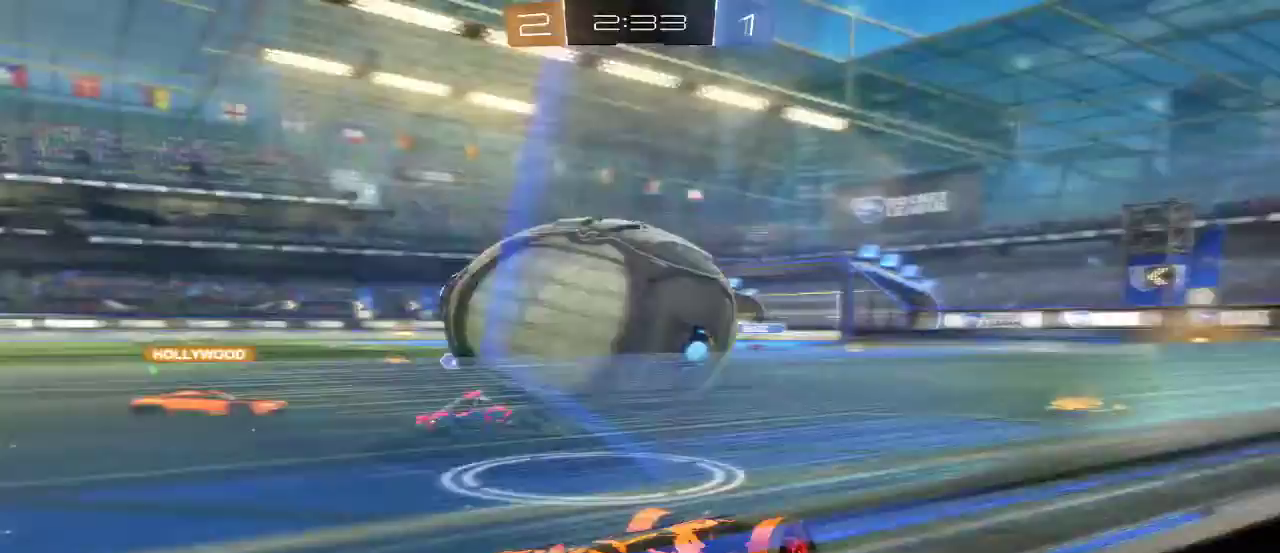
Gameplay with a controller (Xbox layout); each line is a JSON object with the inputs held at the frame after it. "events" lists button and stick changes between this image and that frame as [ms after this image, input, new state], when the widget could be followed in between. This overlay highlights the sticks when they move; stick clicks (L3 R3) are not distinguishable. Not read: B L3 R3.
{"buttons": [], "left_stick": "up-left", "right_stick": "center", "events": [[300, "left_stick", "left"], [333, "R2", "up"], [433, "left_stick", "up-left"]]}
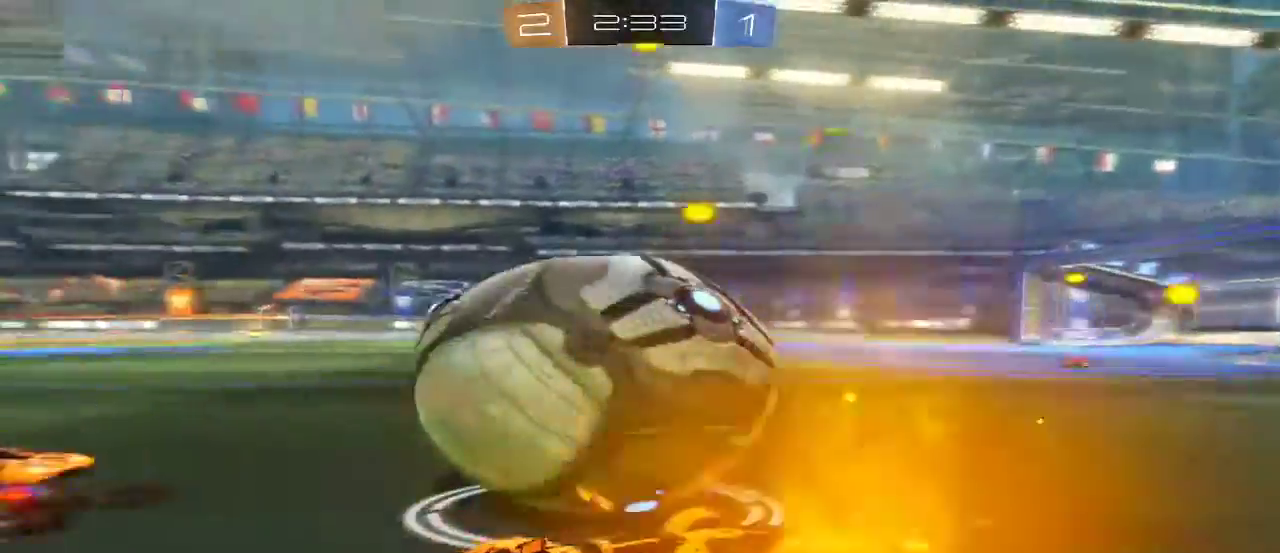
{"buttons": [], "left_stick": "right", "right_stick": "center", "events": [[67, "left_stick", "right"]]}
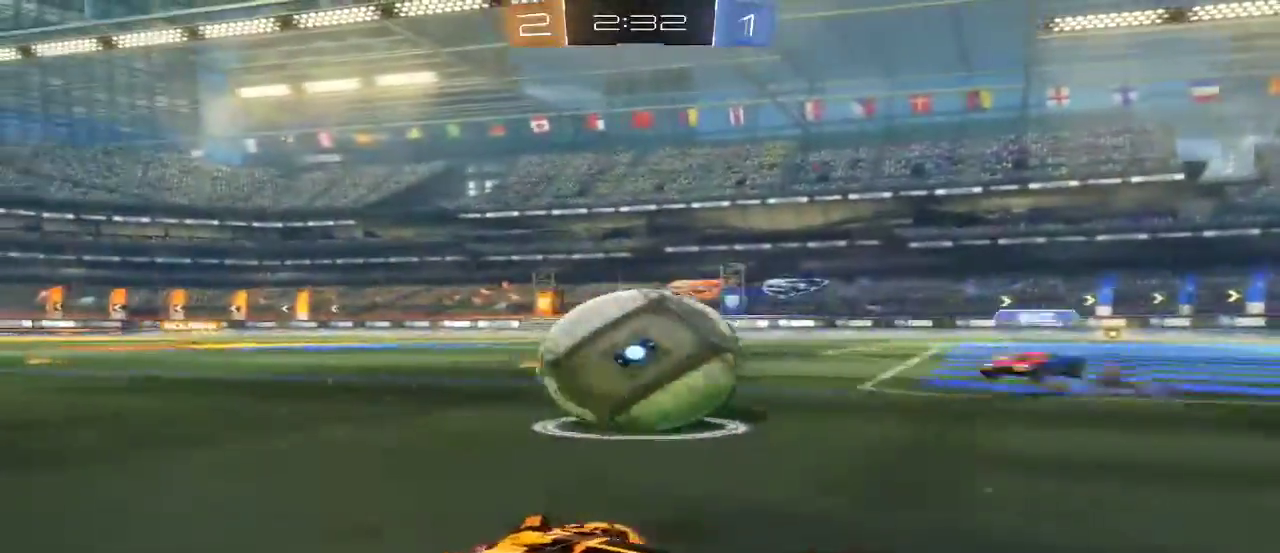
{"buttons": ["R2"], "left_stick": "left", "right_stick": "center", "events": [[167, "R2", "down"], [367, "left_stick", "left"]]}
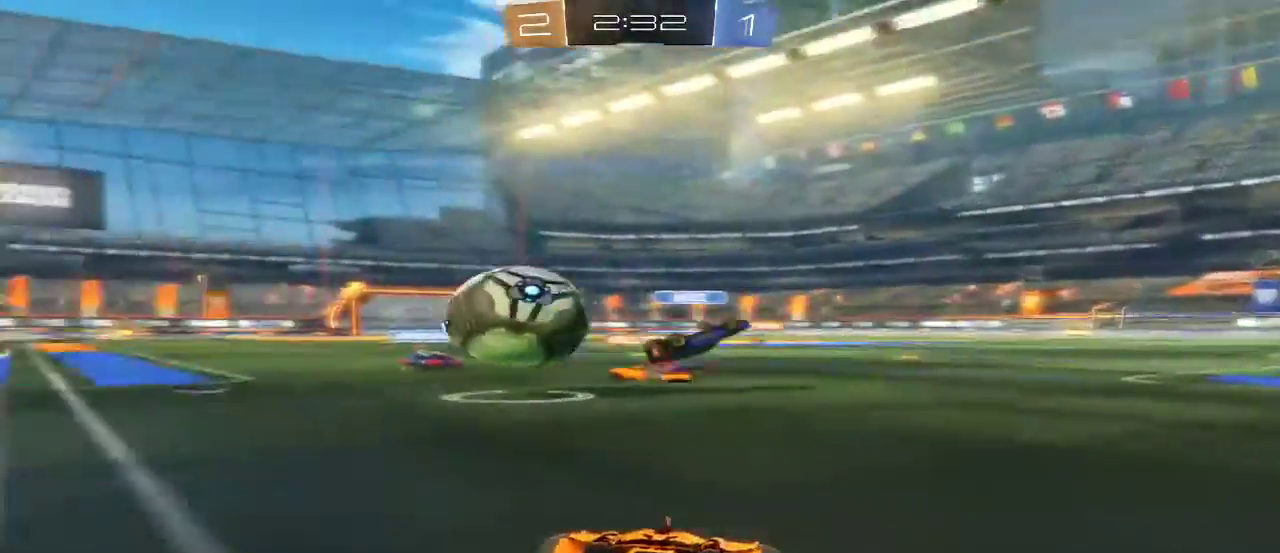
{"buttons": [], "left_stick": "left", "right_stick": "center", "events": [[33, "L1", "down"], [100, "L1", "up"], [233, "R2", "up"]]}
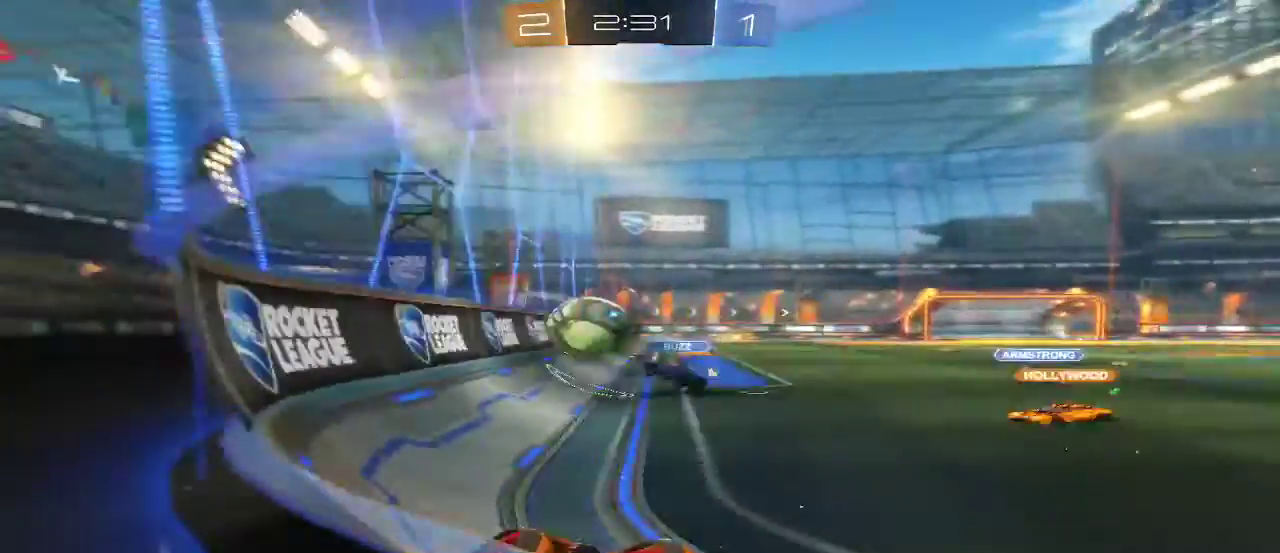
{"buttons": [], "left_stick": "left", "right_stick": "center", "events": []}
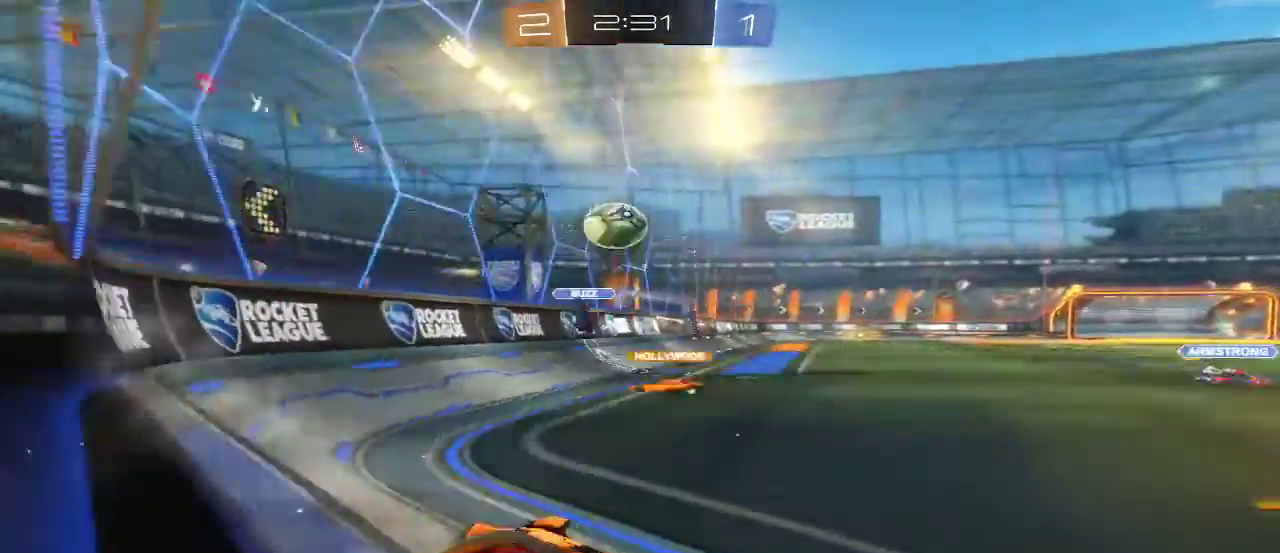
{"buttons": ["R2"], "left_stick": "up-left", "right_stick": "center", "events": [[267, "R2", "down"], [267, "left_stick", "up-left"]]}
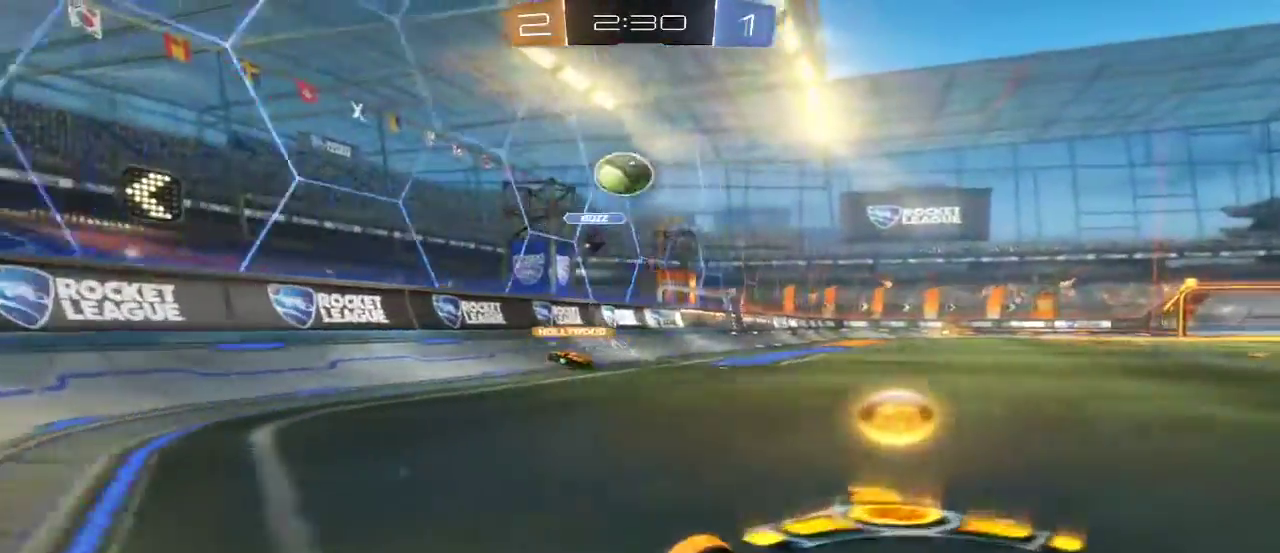
{"buttons": ["R2"], "left_stick": "center", "right_stick": "center", "events": [[100, "left_stick", "center"], [333, "left_stick", "up-left"], [467, "left_stick", "center"]]}
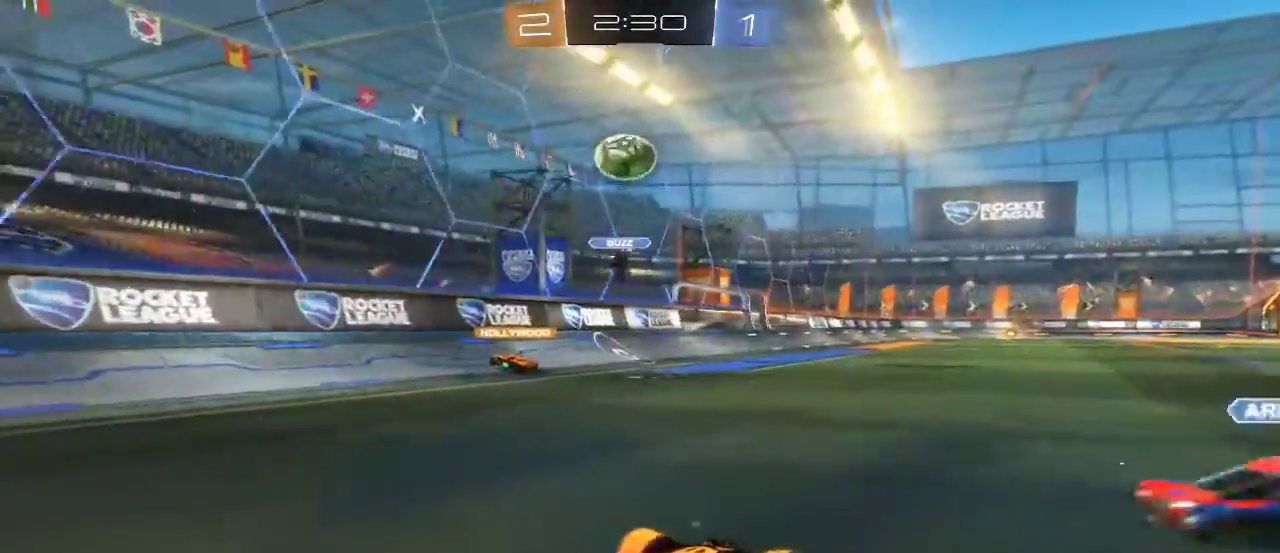
{"buttons": ["R2"], "left_stick": "right", "right_stick": "center", "events": [[167, "left_stick", "up-right"], [300, "left_stick", "right"], [433, "A", "down"], [500, "A", "up"]]}
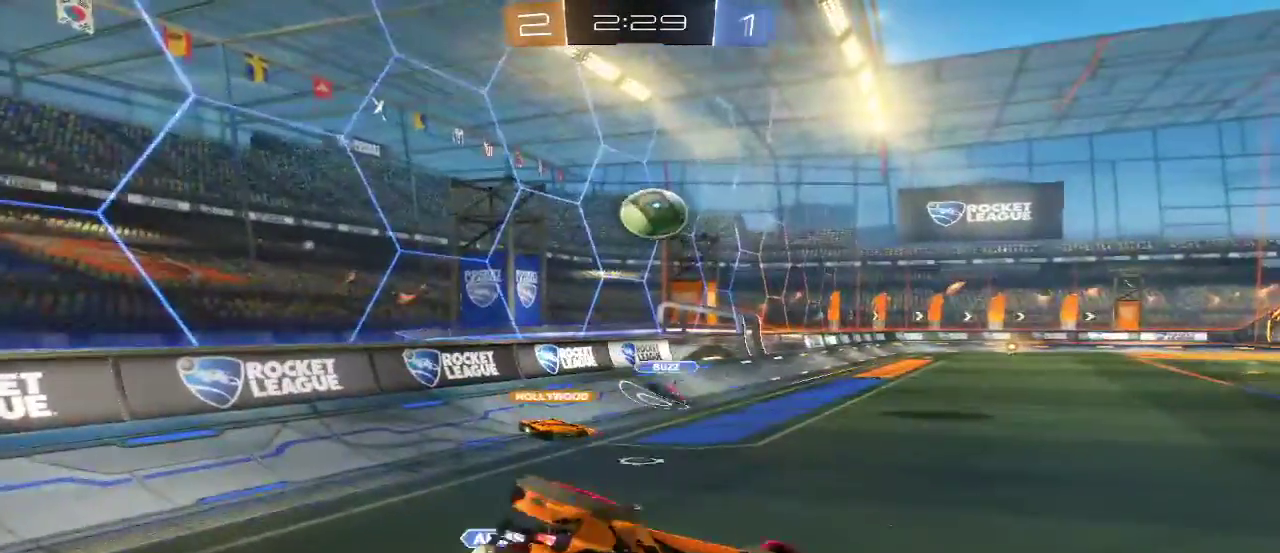
{"buttons": ["R2"], "left_stick": "center", "right_stick": "center", "events": [[500, "left_stick", "center"]]}
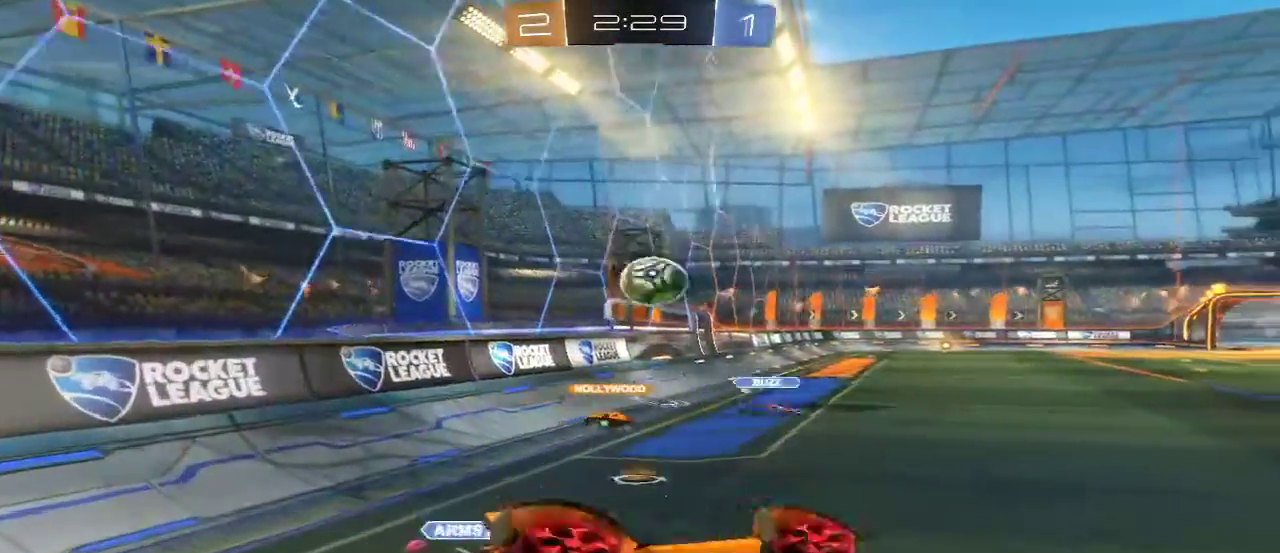
{"buttons": ["R2"], "left_stick": "center", "right_stick": "center", "events": []}
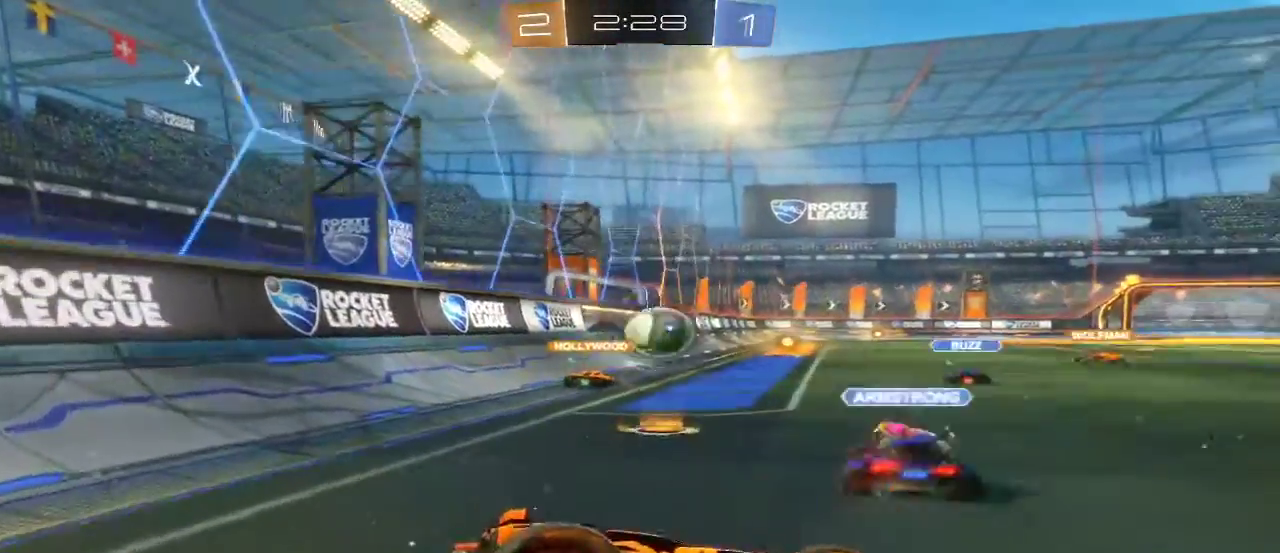
{"buttons": ["R2"], "left_stick": "up", "right_stick": "center", "events": [[400, "left_stick", "up"], [433, "A", "down"], [500, "A", "up"]]}
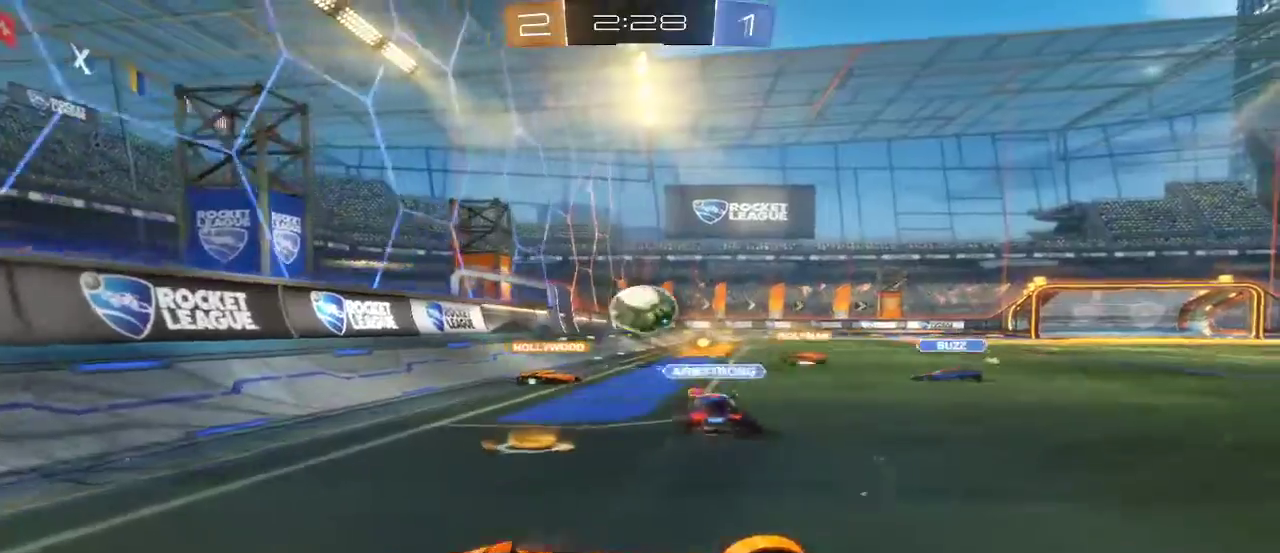
{"buttons": ["R2"], "left_stick": "up-left", "right_stick": "center", "events": [[100, "A", "down"], [167, "A", "up"], [233, "left_stick", "up-left"]]}
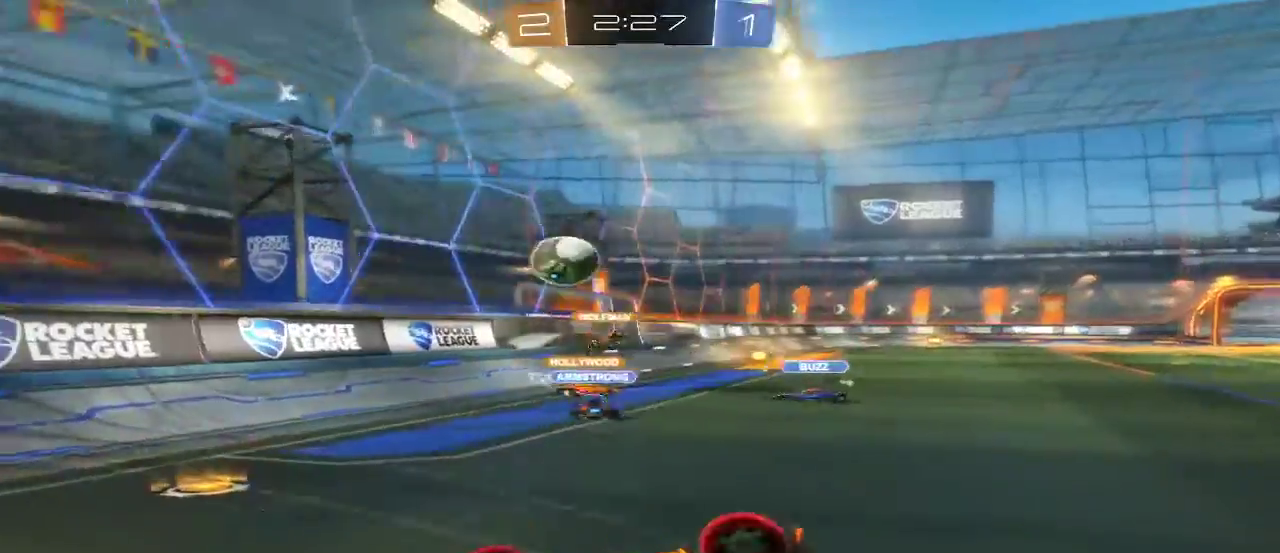
{"buttons": ["R2"], "left_stick": "center", "right_stick": "center", "events": [[167, "left_stick", "right"], [233, "A", "down"], [300, "A", "up"], [467, "left_stick", "center"]]}
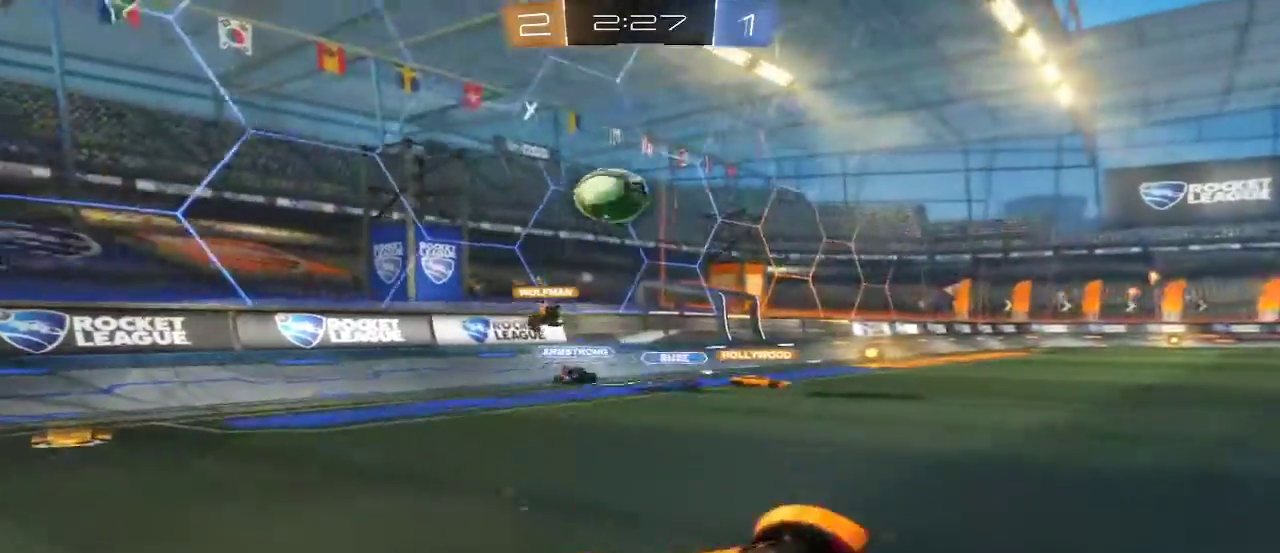
{"buttons": [], "left_stick": "left", "right_stick": "center", "events": [[167, "left_stick", "left"], [333, "R2", "up"]]}
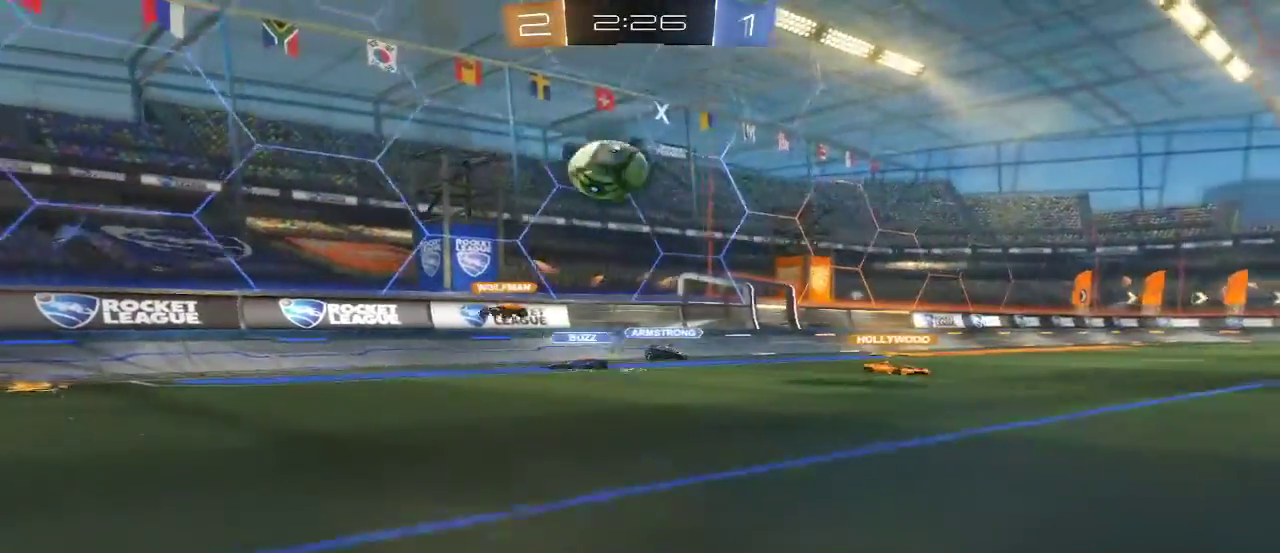
{"buttons": ["R2"], "left_stick": "center", "right_stick": "center", "events": [[333, "R2", "down"], [333, "left_stick", "center"]]}
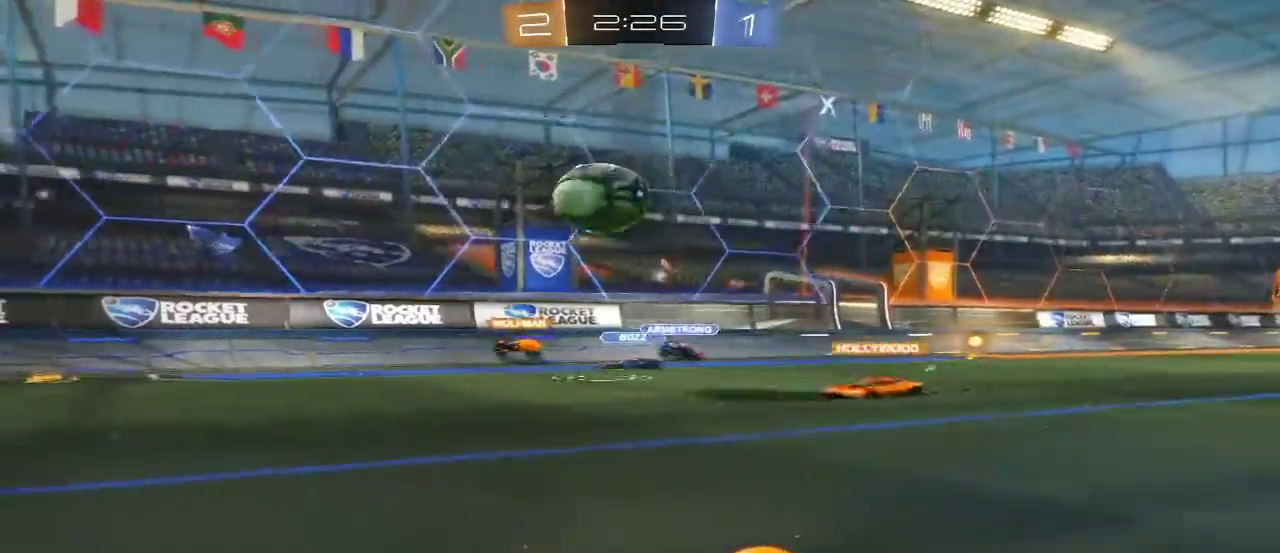
{"buttons": ["R2"], "left_stick": "left", "right_stick": "center", "events": [[233, "left_stick", "left"]]}
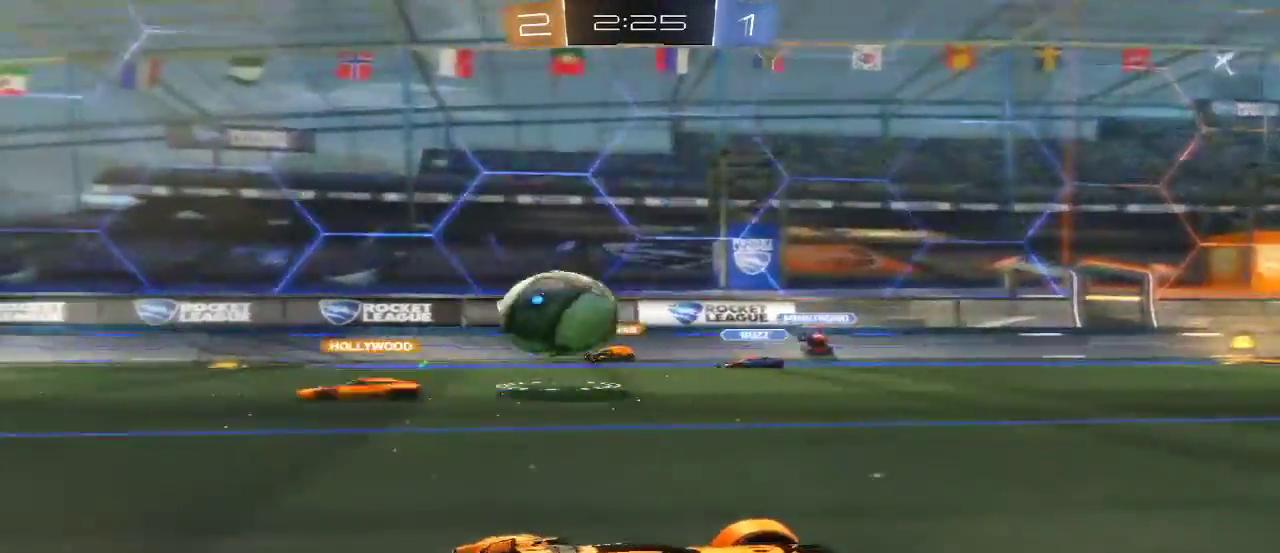
{"buttons": [], "left_stick": "left", "right_stick": "center", "events": [[333, "R2", "up"]]}
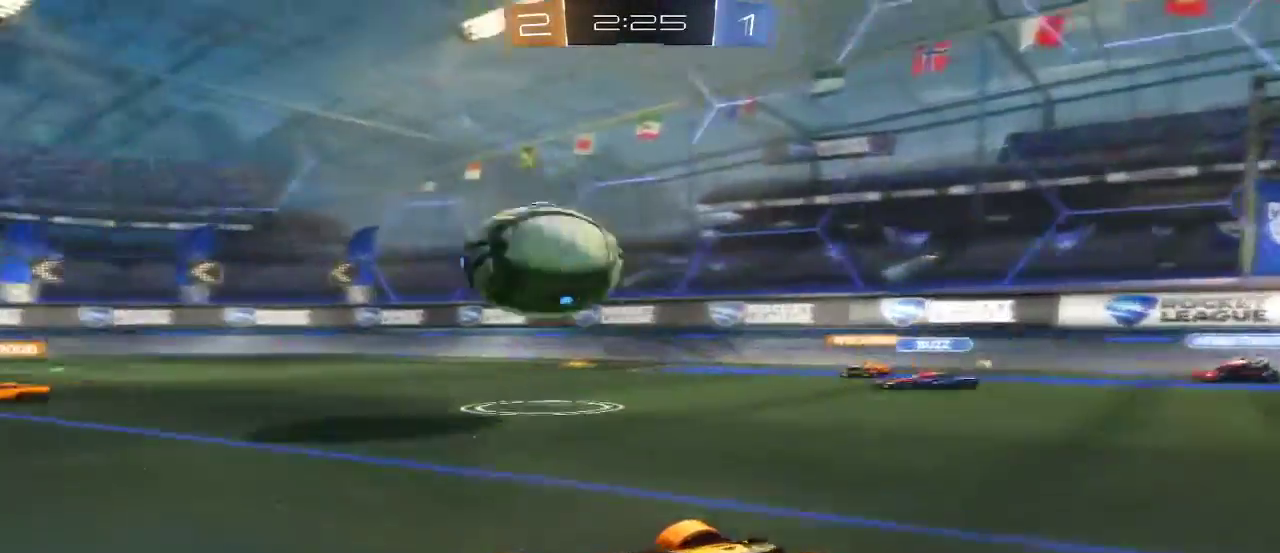
{"buttons": [], "left_stick": "left", "right_stick": "center", "events": []}
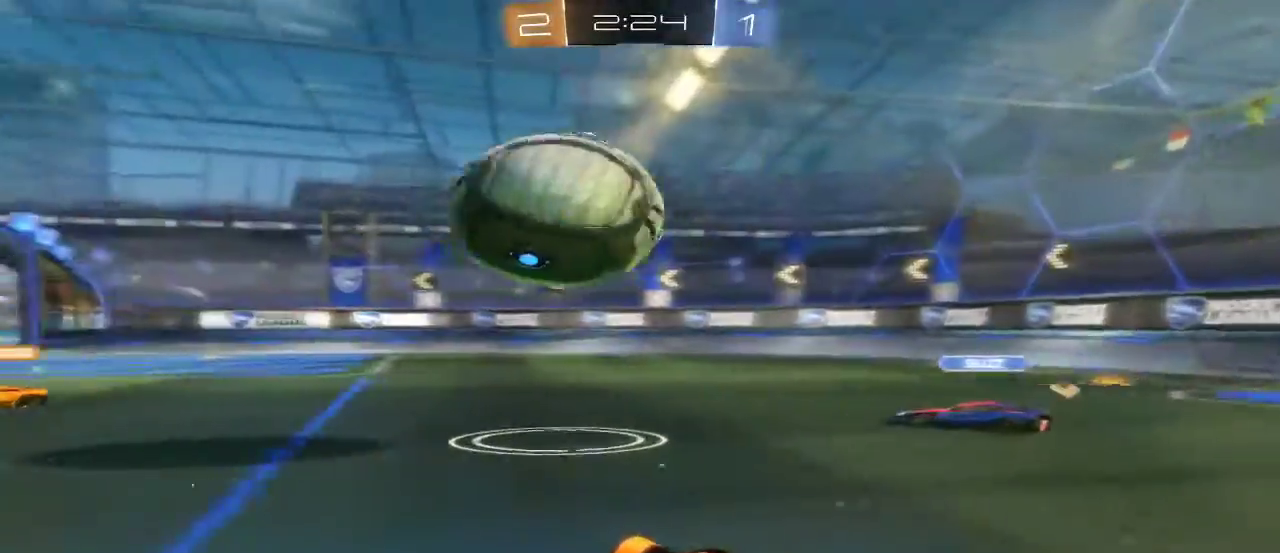
{"buttons": ["R2"], "left_stick": "left", "right_stick": "center", "events": [[133, "R2", "down"]]}
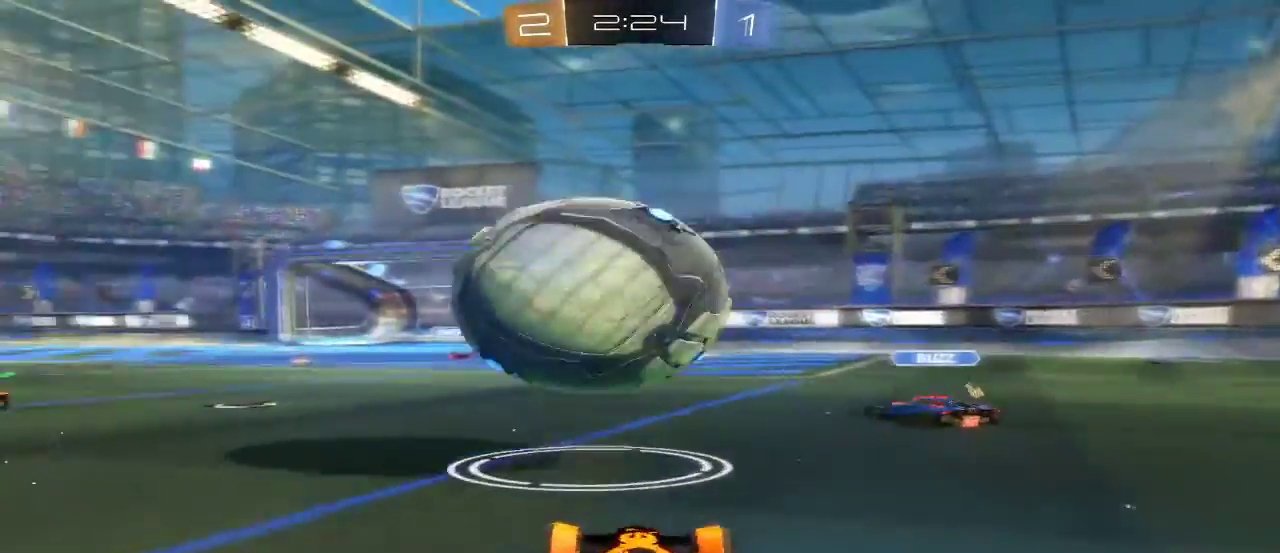
{"buttons": ["R2"], "left_stick": "up", "right_stick": "center", "events": [[100, "A", "down"], [133, "left_stick", "up"], [167, "A", "up"], [200, "R2", "up"], [233, "A", "down"], [300, "A", "up"], [500, "R2", "down"]]}
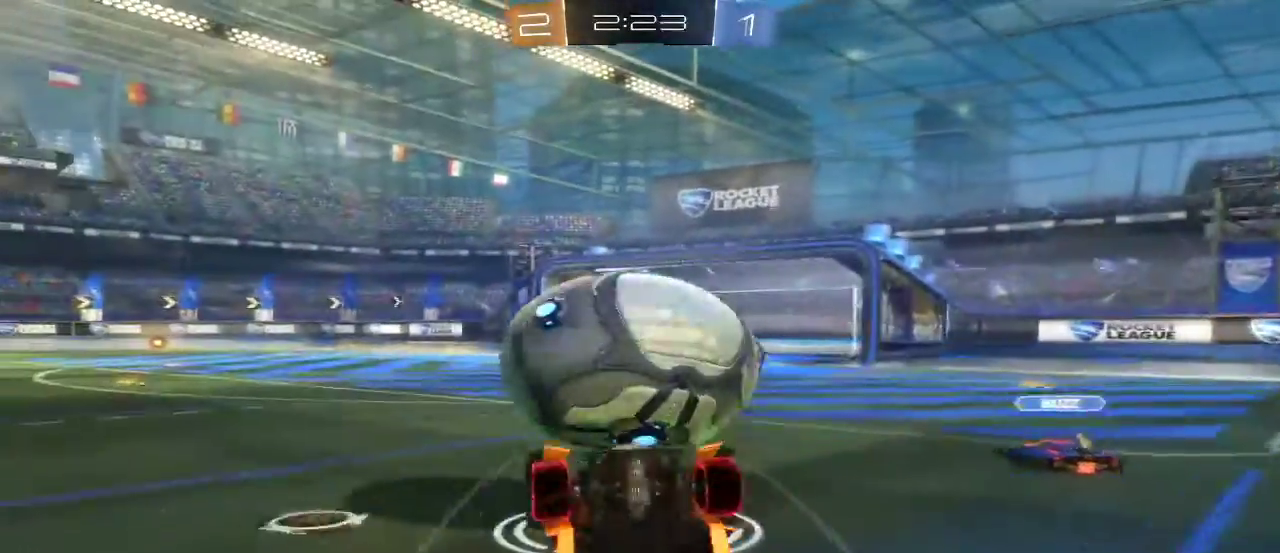
{"buttons": ["R2"], "left_stick": "center", "right_stick": "center", "events": [[433, "left_stick", "center"]]}
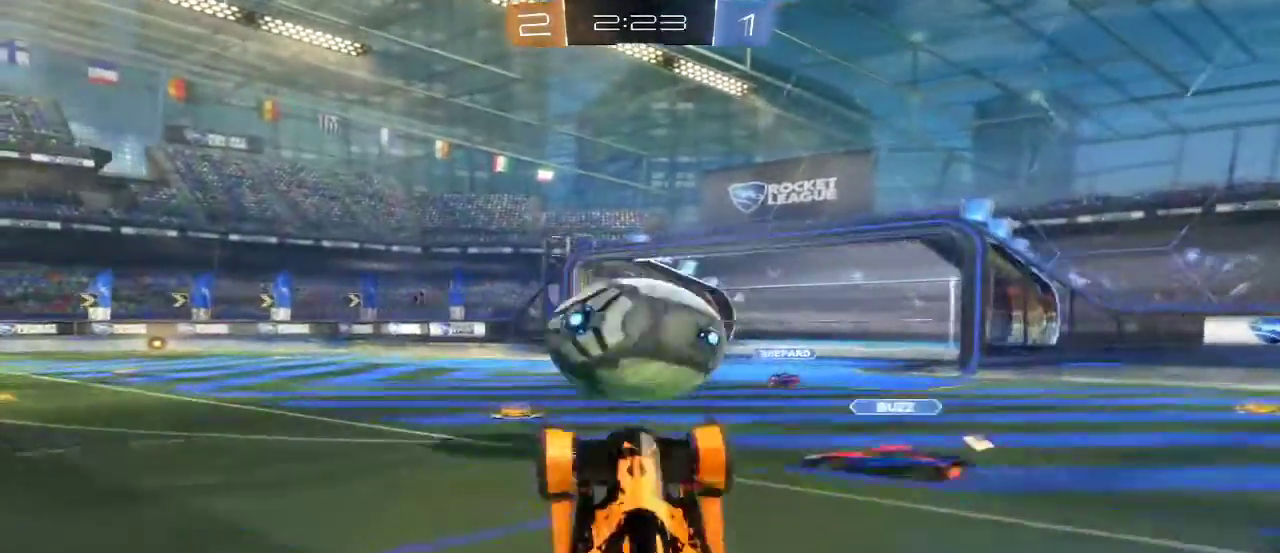
{"buttons": ["R2"], "left_stick": "center", "right_stick": "center", "events": []}
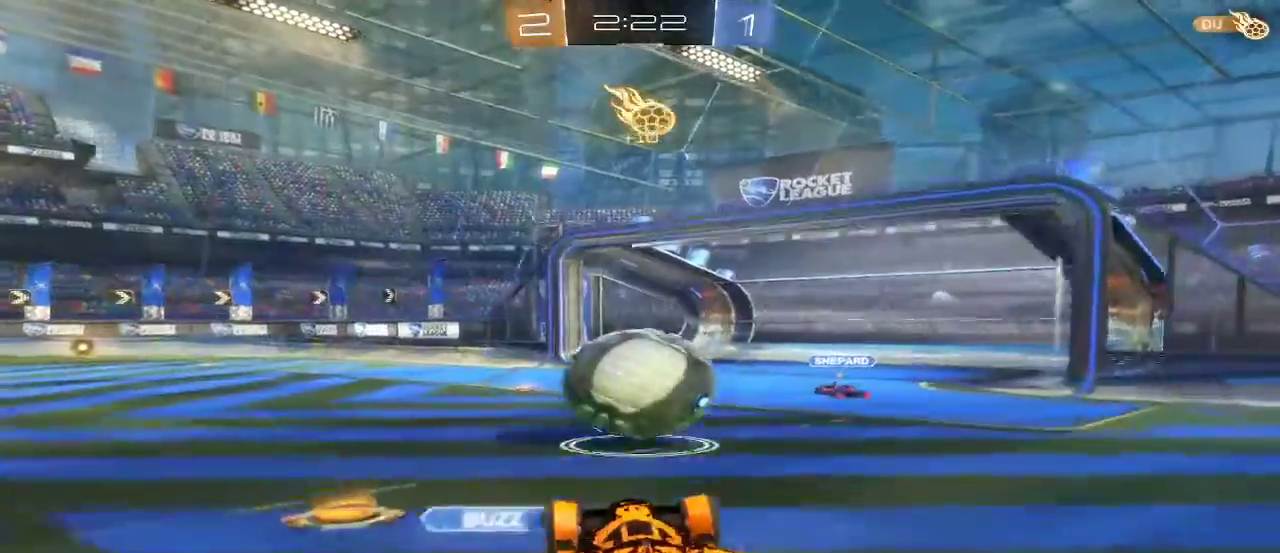
{"buttons": ["R2"], "left_stick": "center", "right_stick": "center", "events": []}